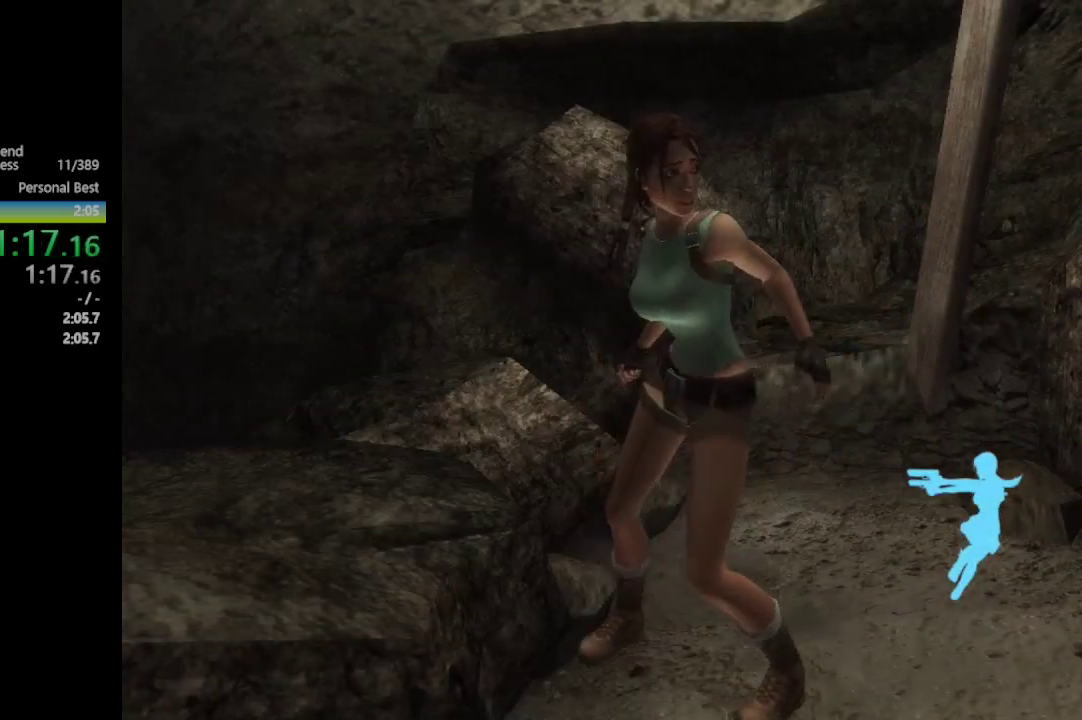
Gameplay with a controller (Xbox layout); each line is a JSON object with the inputs held at the frame after it. "events" lists button and stick changes between this image and that frame as [ms after this image, input, new state], when the widget could be followed in between.
{"buttons": [], "left_stick": "up", "right_stick": "center", "events": [[133, "left_stick", "up"]]}
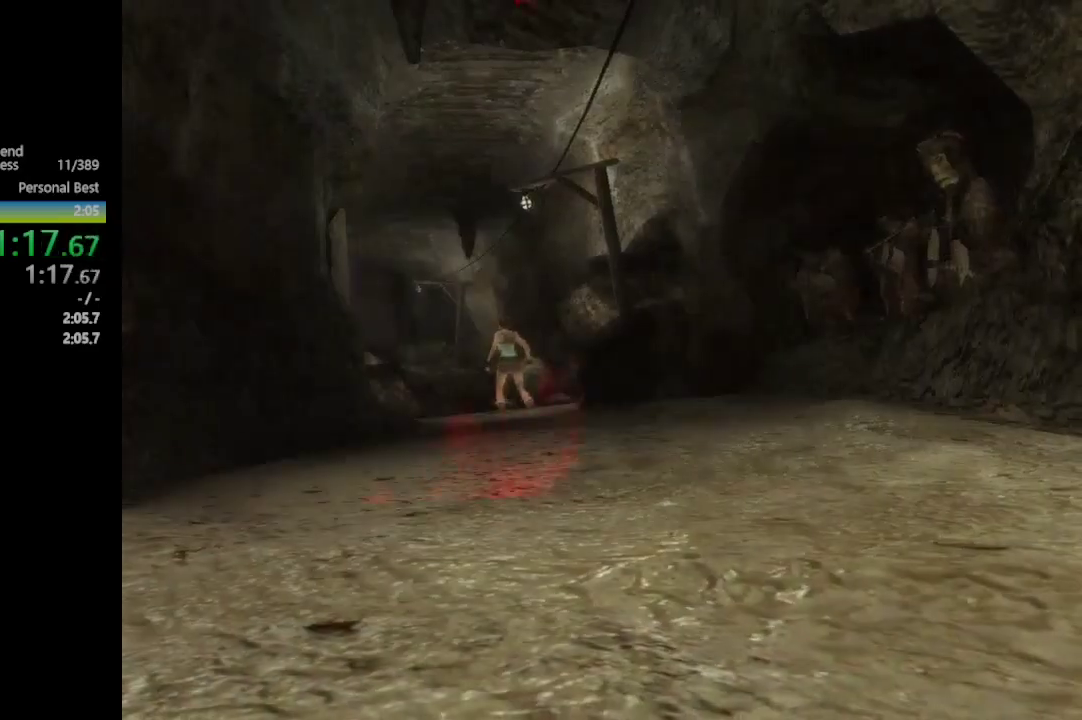
{"buttons": [], "left_stick": "up", "right_stick": "center", "events": []}
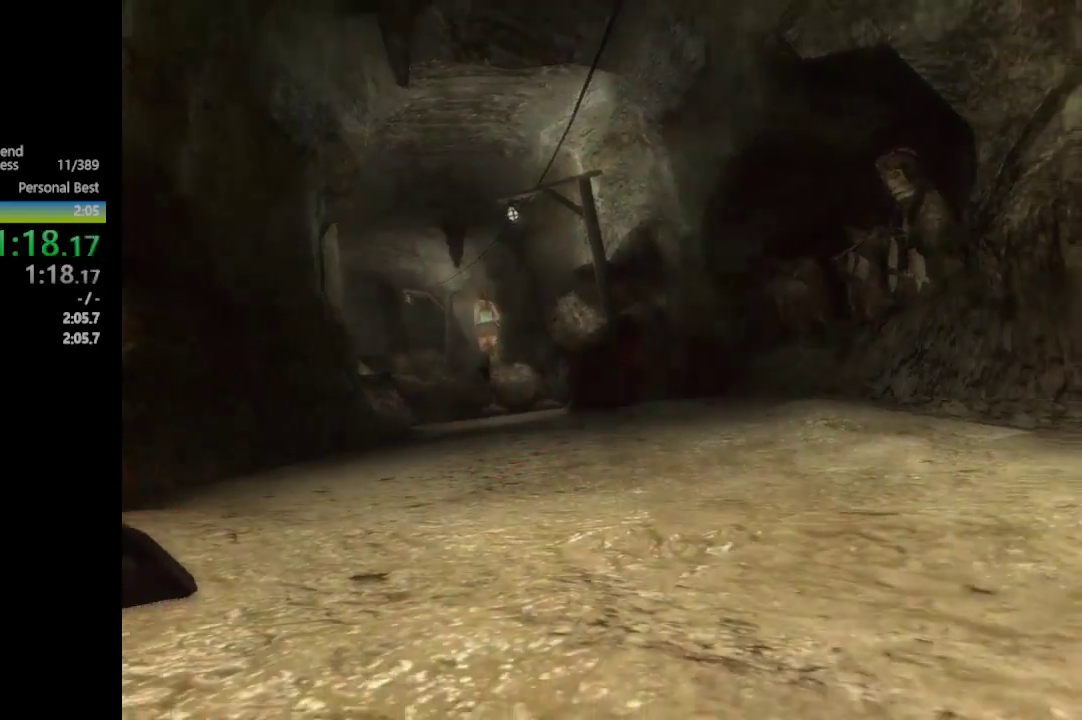
{"buttons": [], "left_stick": "up-left", "right_stick": "center", "events": [[17, "A", "down"], [100, "left_stick", "up-left"], [383, "A", "up"]]}
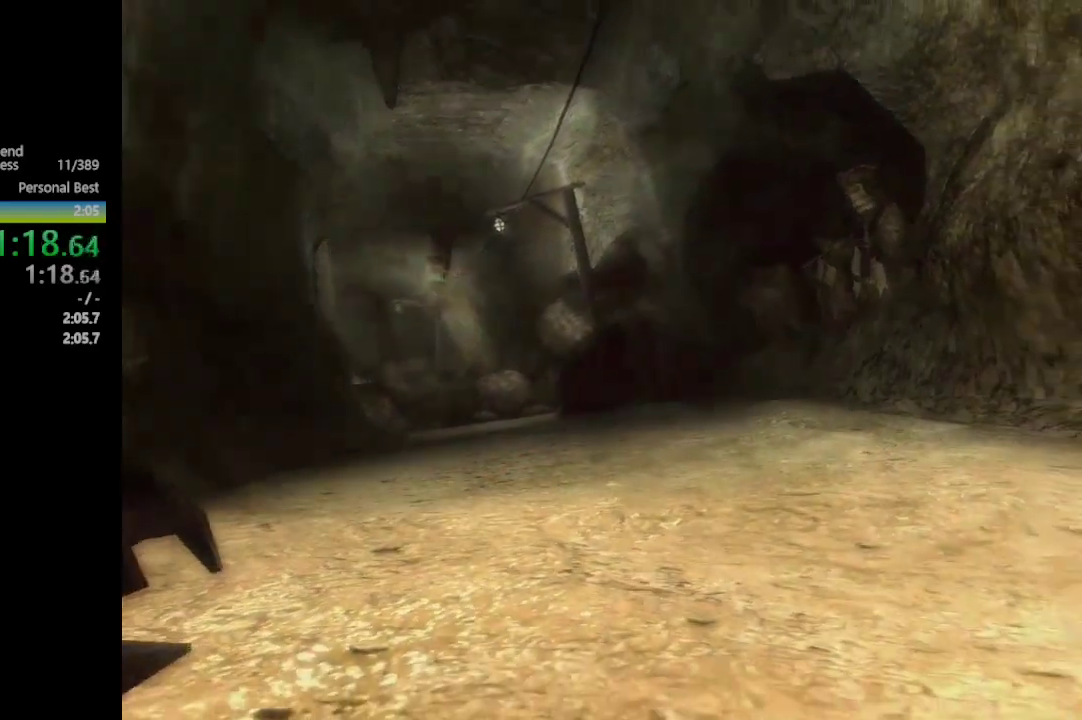
{"buttons": [], "left_stick": "up-left", "right_stick": "center", "events": []}
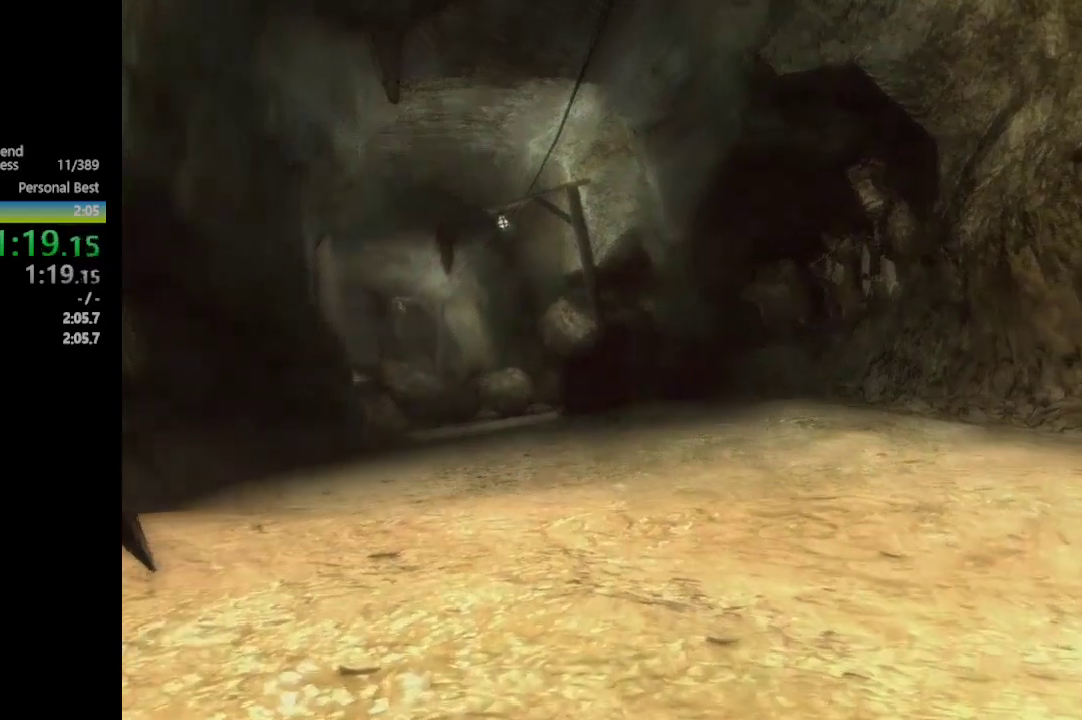
{"buttons": ["A"], "left_stick": "up-left", "right_stick": "center", "events": [[417, "A", "down"]]}
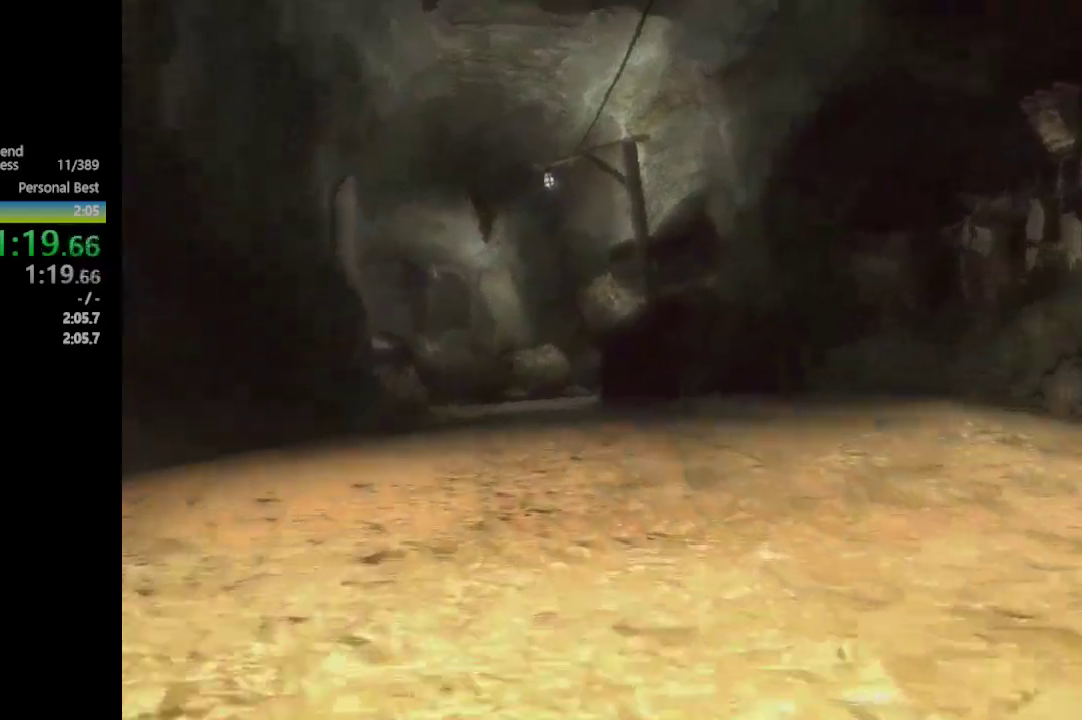
{"buttons": ["A"], "left_stick": "up-left", "right_stick": "center", "events": []}
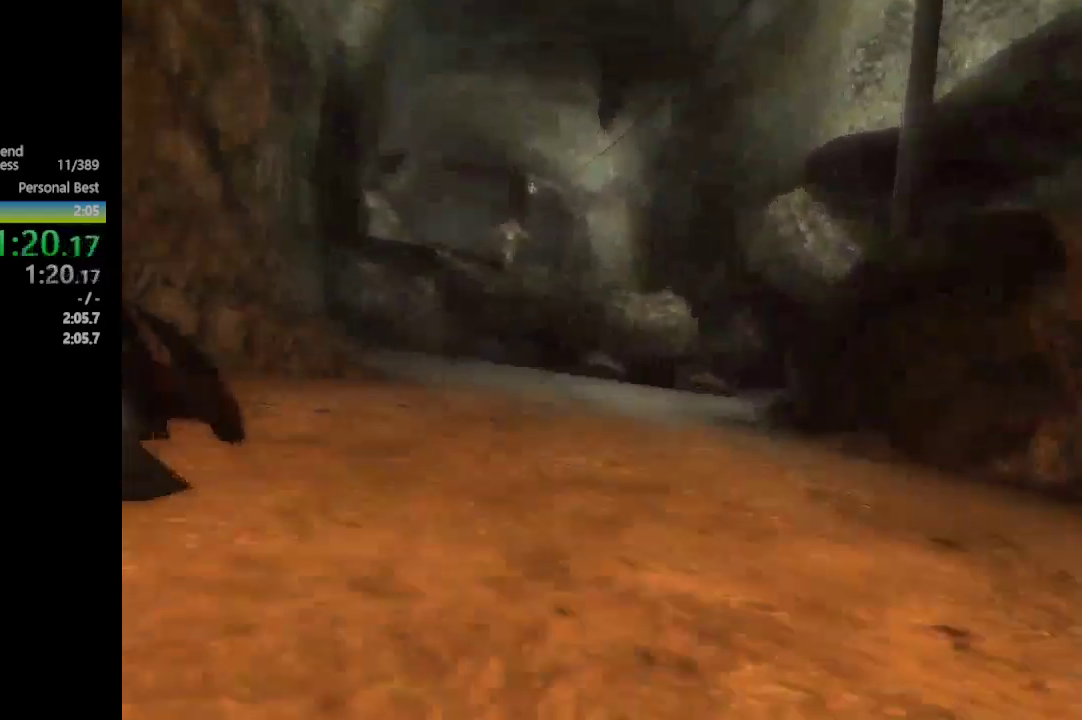
{"buttons": [], "left_stick": "up-left", "right_stick": "center", "events": [[33, "A", "up"]]}
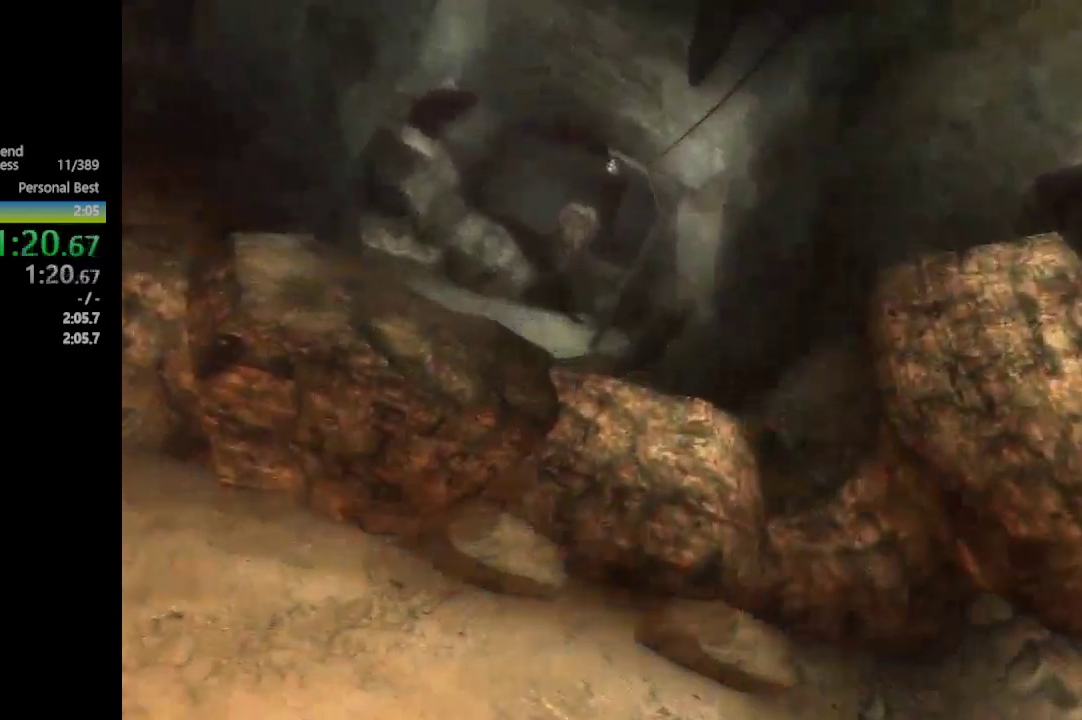
{"buttons": [], "left_stick": "up", "right_stick": "center", "events": [[200, "B", "down"], [217, "left_stick", "up"], [467, "B", "up"]]}
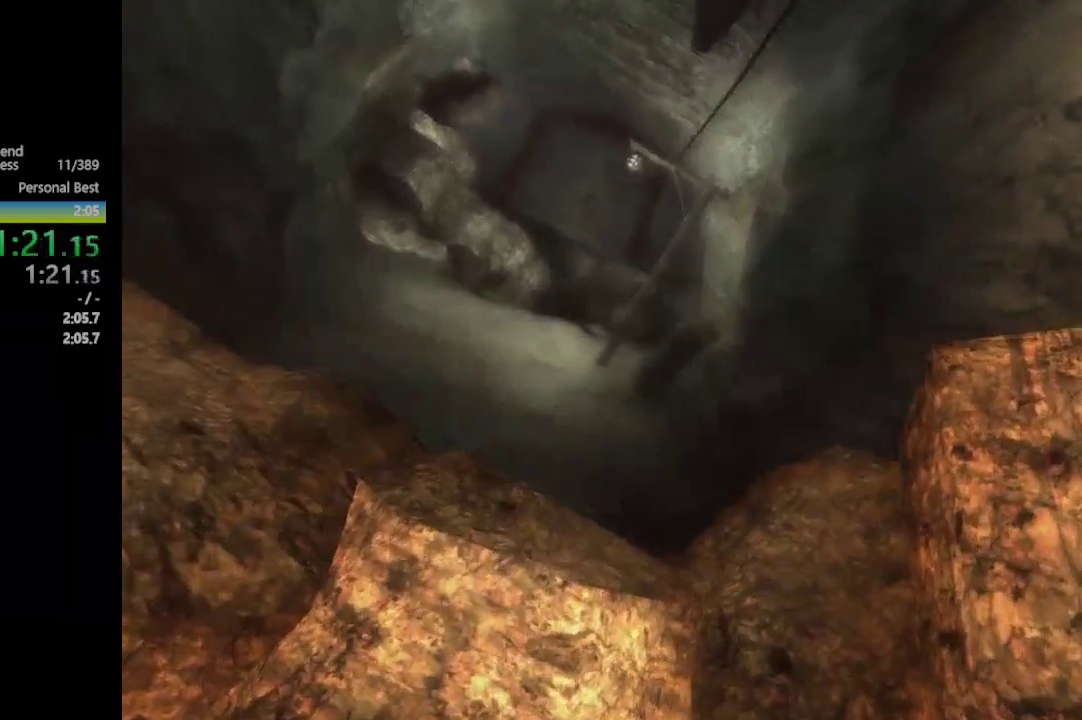
{"buttons": [], "left_stick": "up", "right_stick": "center", "events": []}
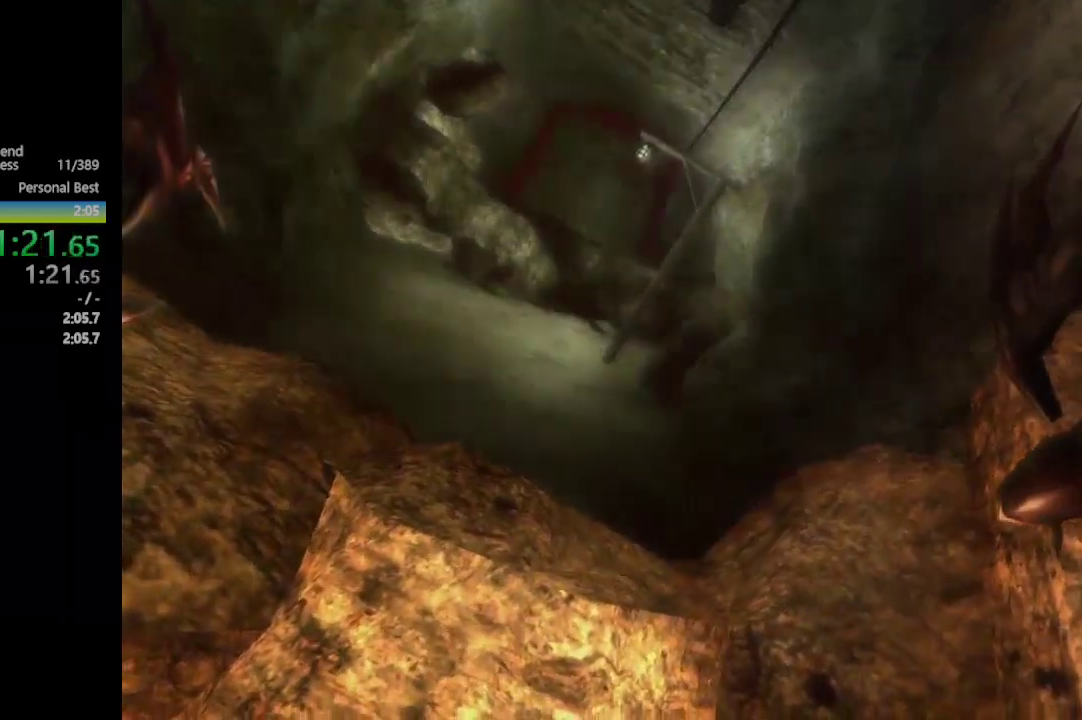
{"buttons": [], "left_stick": "up", "right_stick": "center", "events": [[117, "B", "down"], [367, "B", "up"]]}
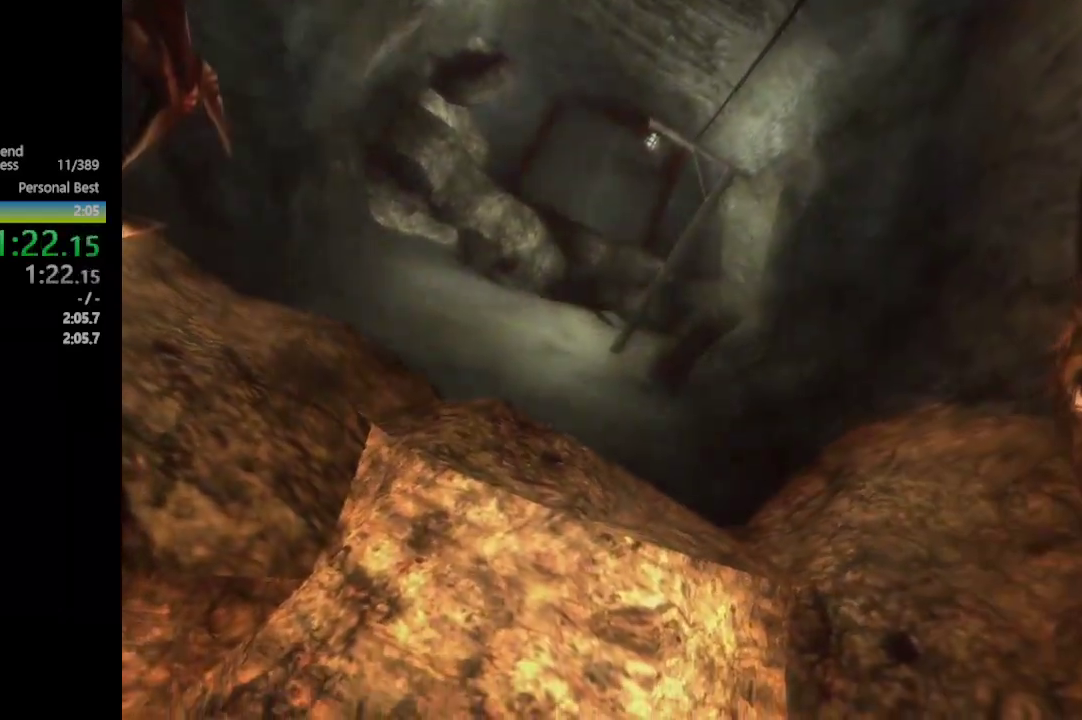
{"buttons": [], "left_stick": "up", "right_stick": "center", "events": []}
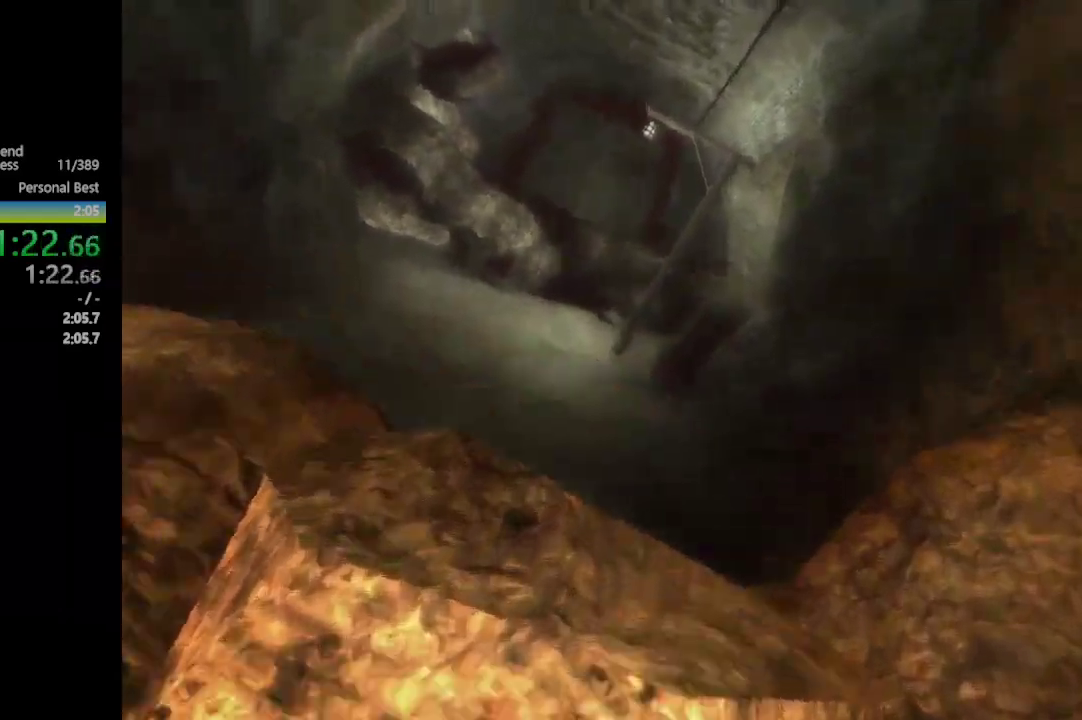
{"buttons": [], "left_stick": "up-left", "right_stick": "center", "events": [[17, "B", "down"], [400, "B", "up"], [483, "left_stick", "up-left"]]}
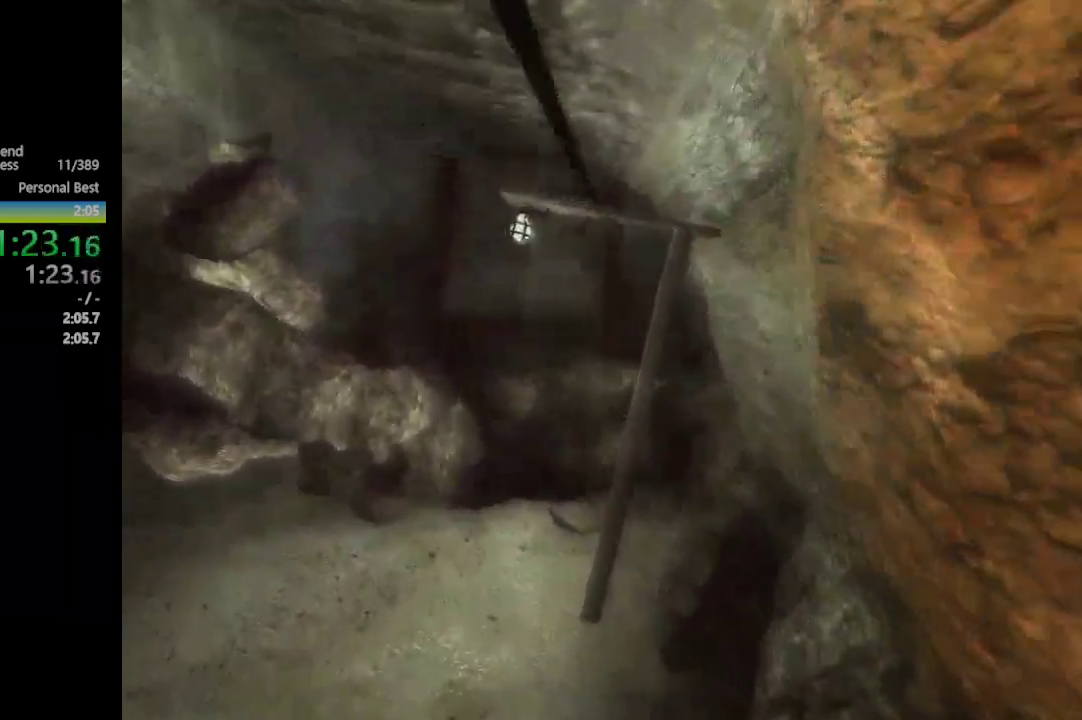
{"buttons": [], "left_stick": "up-left", "right_stick": "center", "events": []}
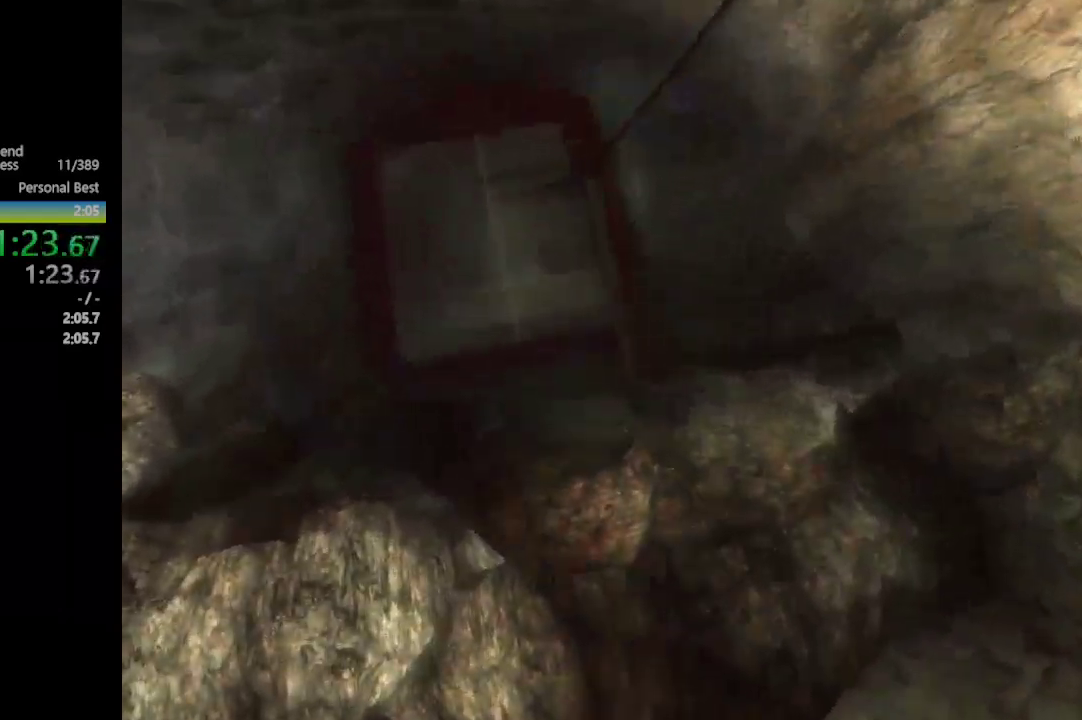
{"buttons": ["A"], "left_stick": "up-left", "right_stick": "center", "events": [[267, "A", "down"]]}
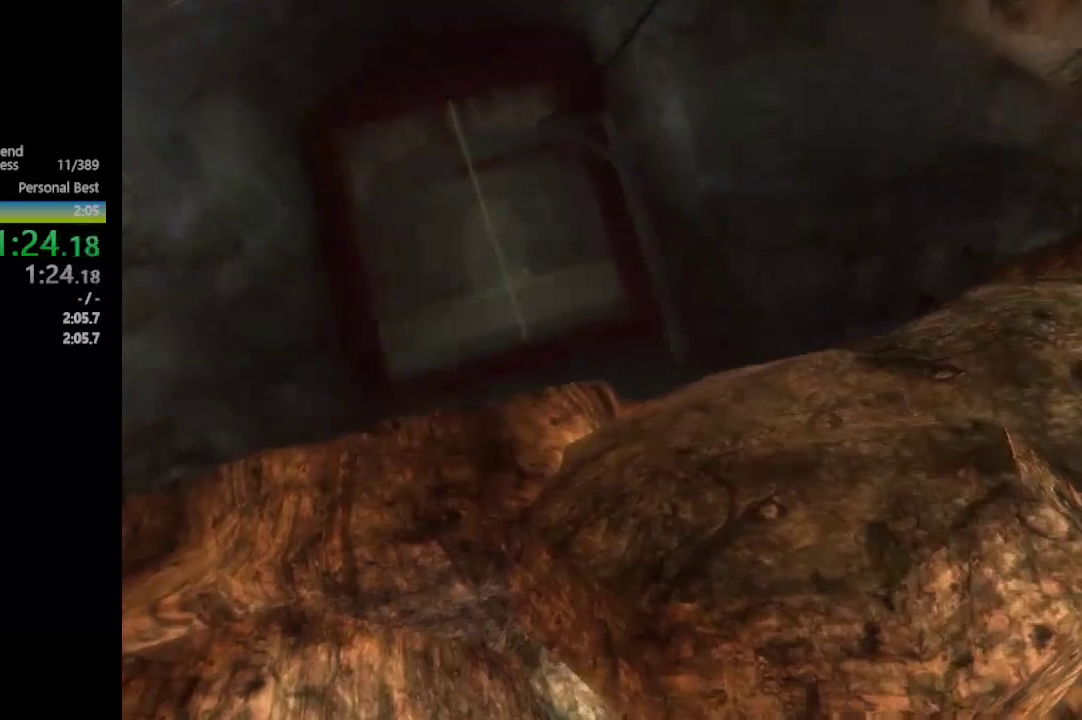
{"buttons": [], "left_stick": "center", "right_stick": "center", "events": [[350, "A", "up"], [367, "left_stick", "center"]]}
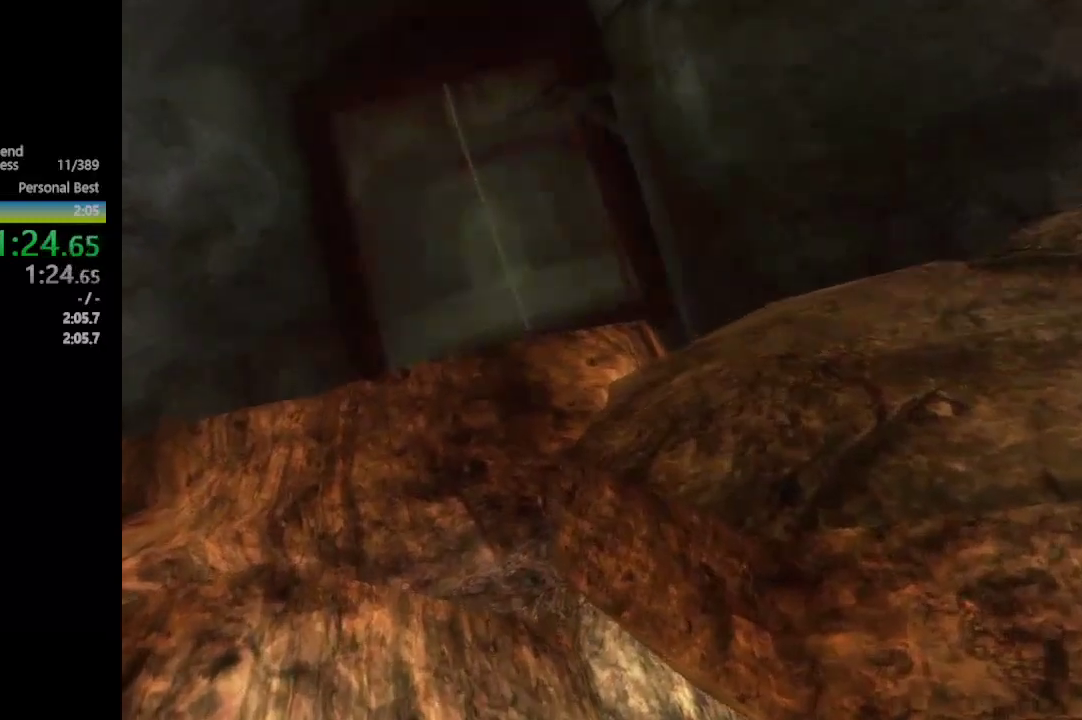
{"buttons": ["A"], "left_stick": "up-left", "right_stick": "center", "events": [[33, "left_stick", "up-left"], [200, "A", "down"]]}
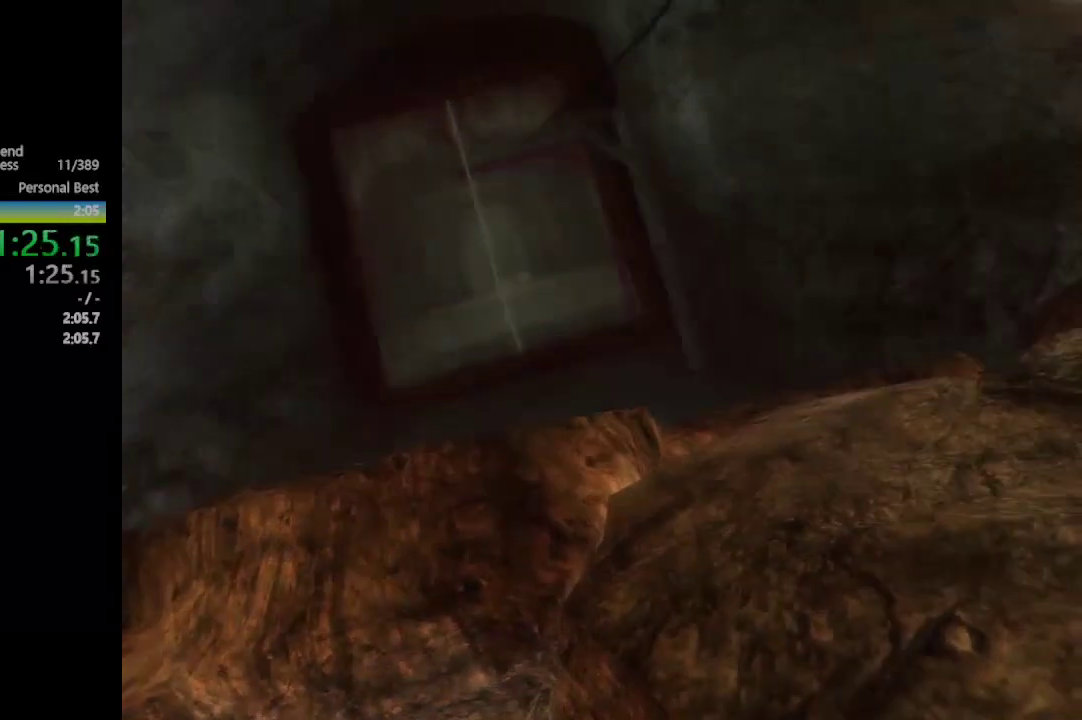
{"buttons": [], "left_stick": "up-left", "right_stick": "center", "events": [[17, "A", "up"]]}
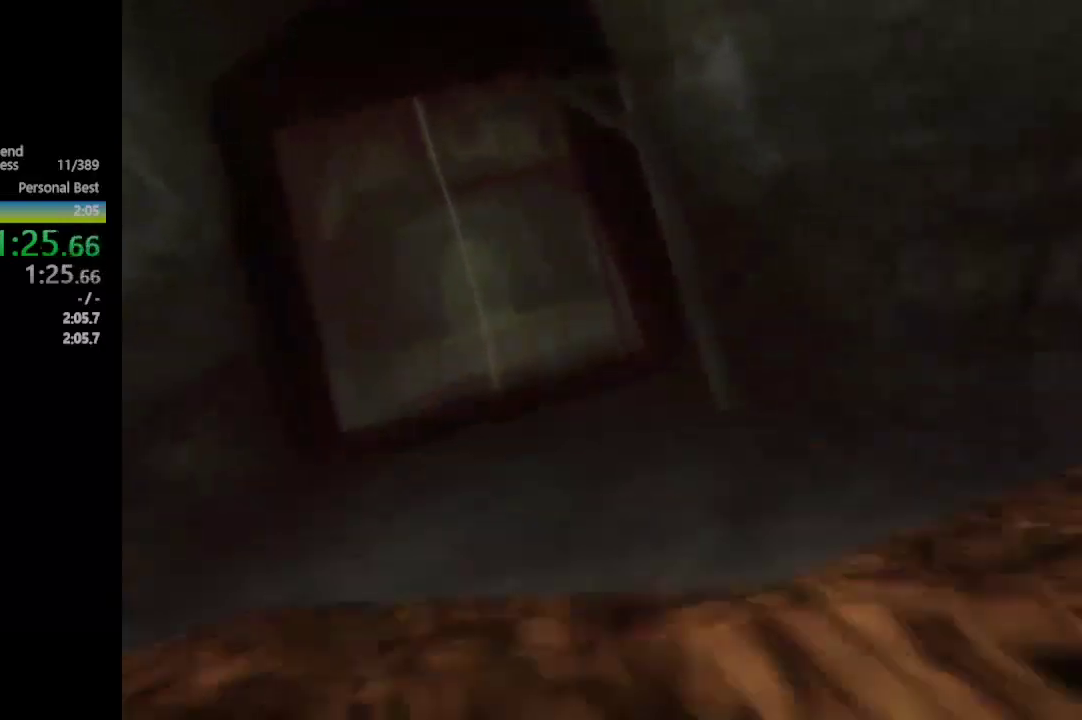
{"buttons": [], "left_stick": "up-left", "right_stick": "center", "events": []}
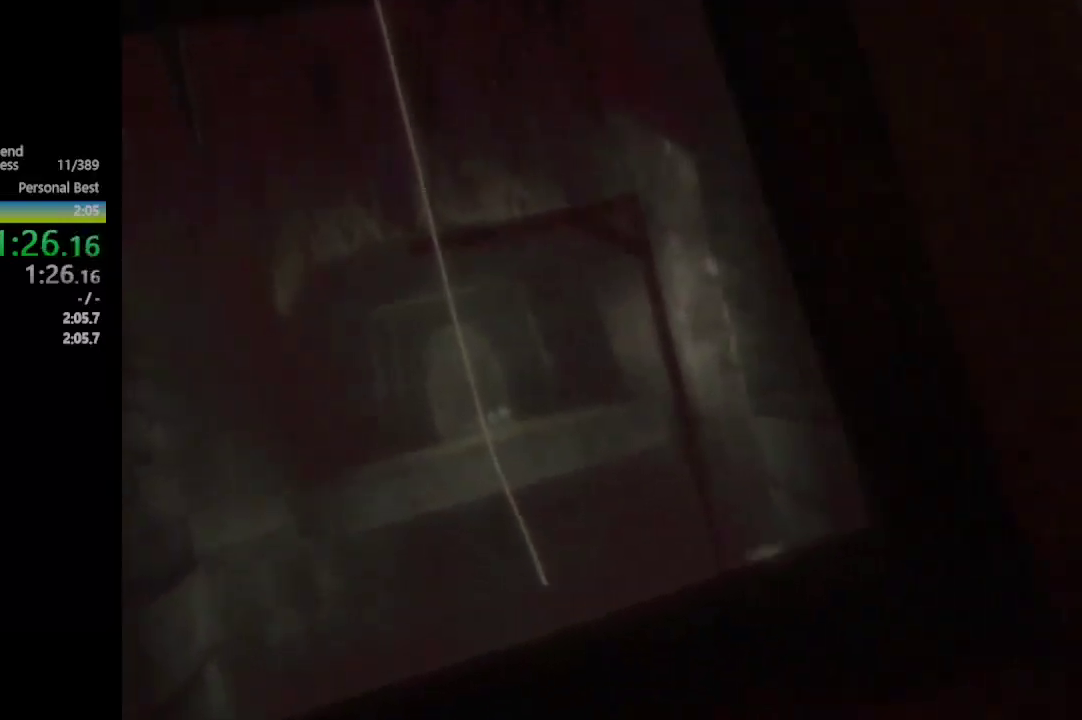
{"buttons": [], "left_stick": "up-left", "right_stick": "center", "events": []}
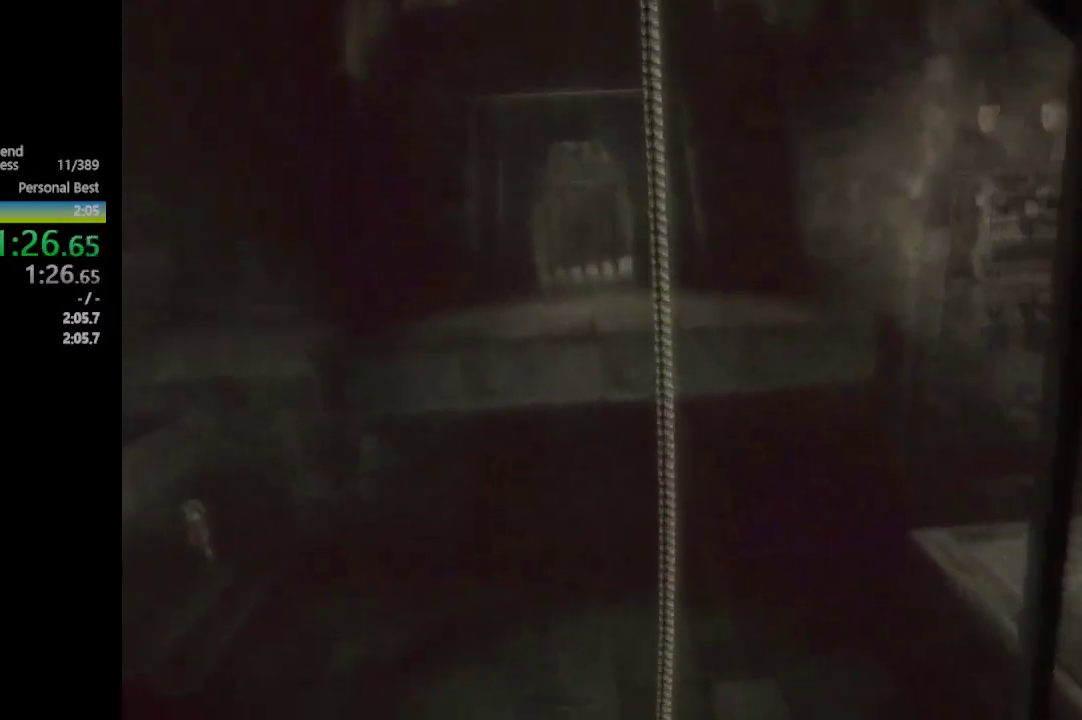
{"buttons": [], "left_stick": "center", "right_stick": "center", "events": [[200, "left_stick", "center"]]}
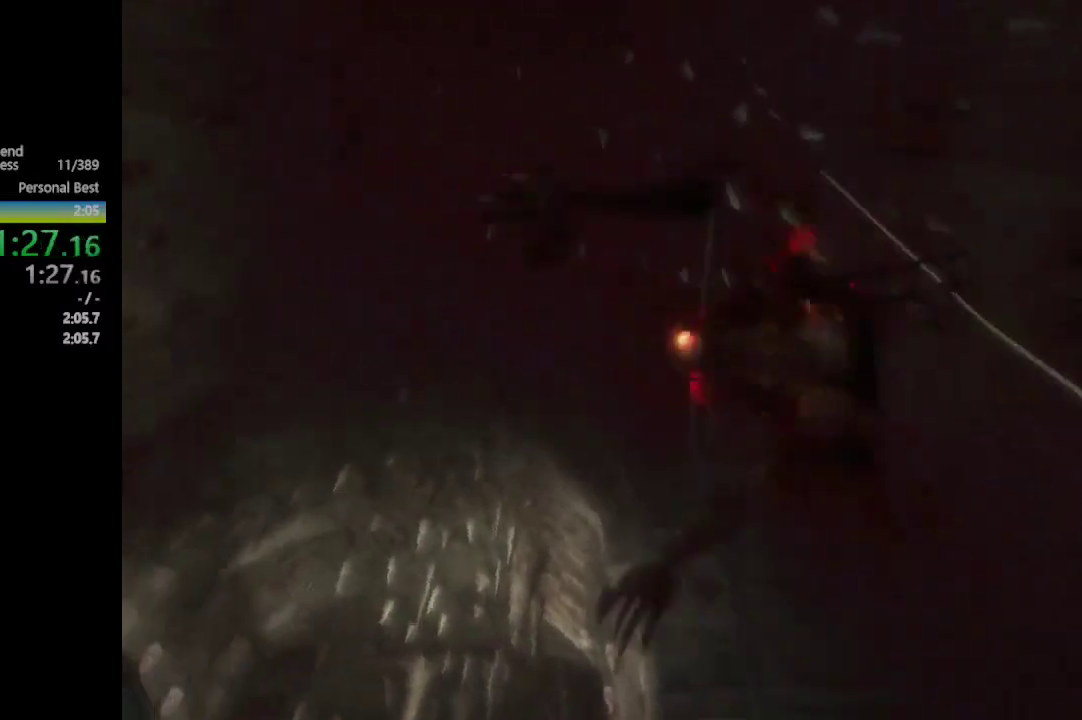
{"buttons": [], "left_stick": "center", "right_stick": "center", "events": []}
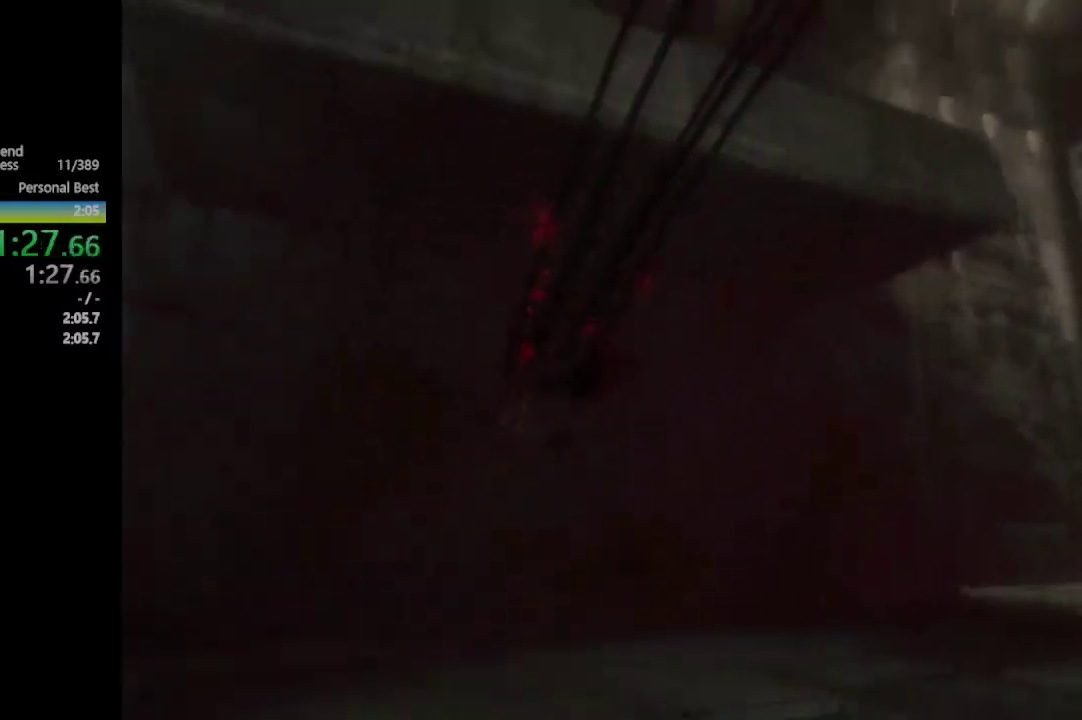
{"buttons": [], "left_stick": "center", "right_stick": "center", "events": []}
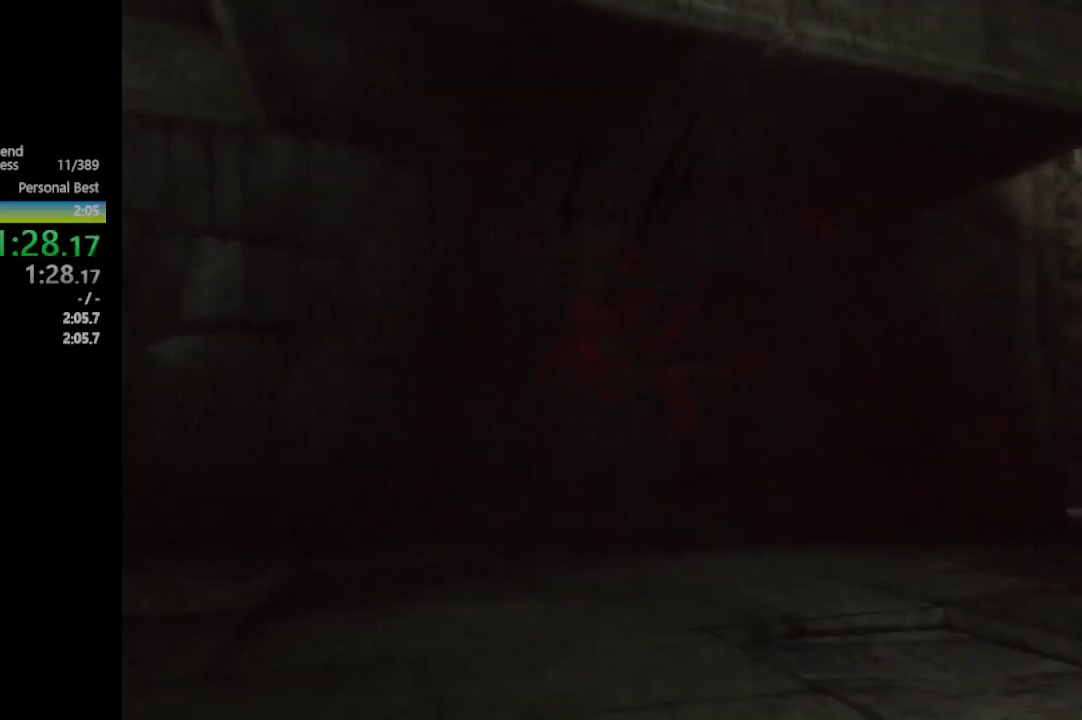
{"buttons": ["DPAD_LEFT"], "left_stick": "center", "right_stick": "center", "events": [[483, "DPAD_LEFT", "down"]]}
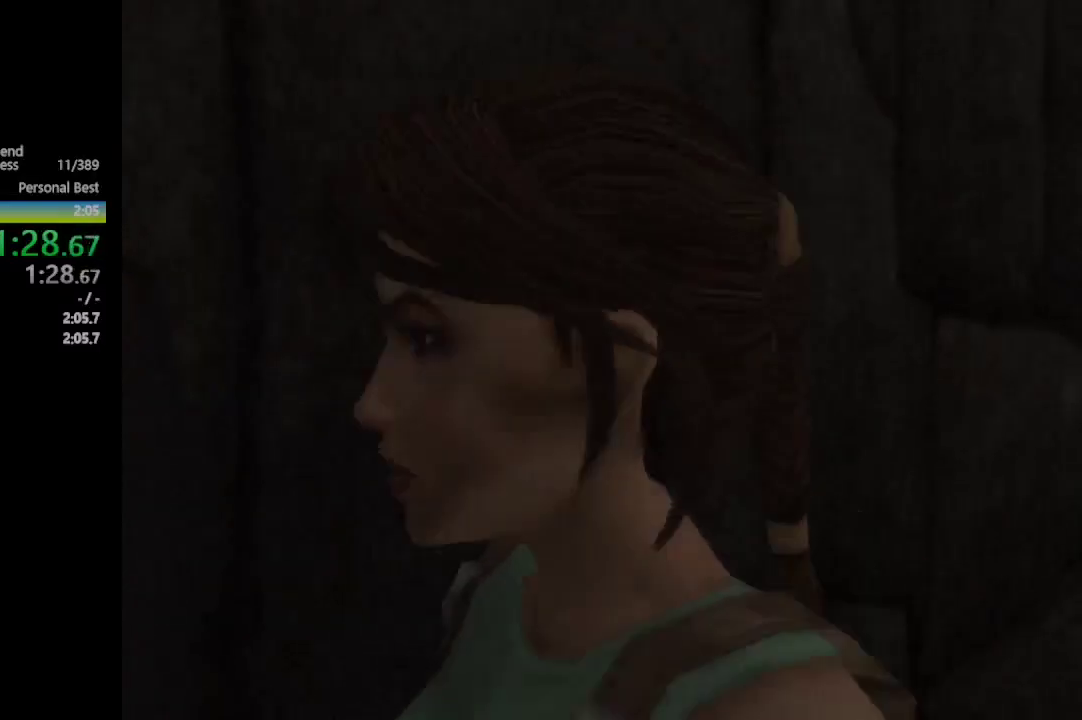
{"buttons": [], "left_stick": "center", "right_stick": "down-left", "events": [[300, "DPAD_LEFT", "up"], [483, "right_stick", "down-left"]]}
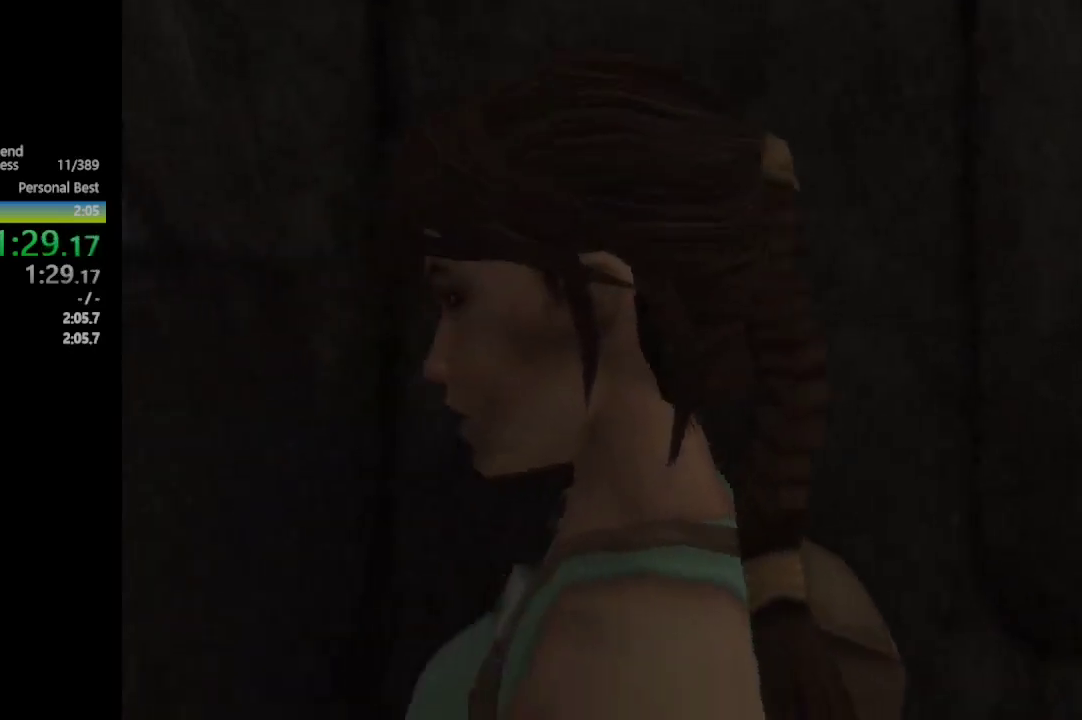
{"buttons": [], "left_stick": "center", "right_stick": "center", "events": [[217, "right_stick", "left"], [417, "DPAD_UP", "down"], [433, "right_stick", "center"], [500, "DPAD_UP", "up"]]}
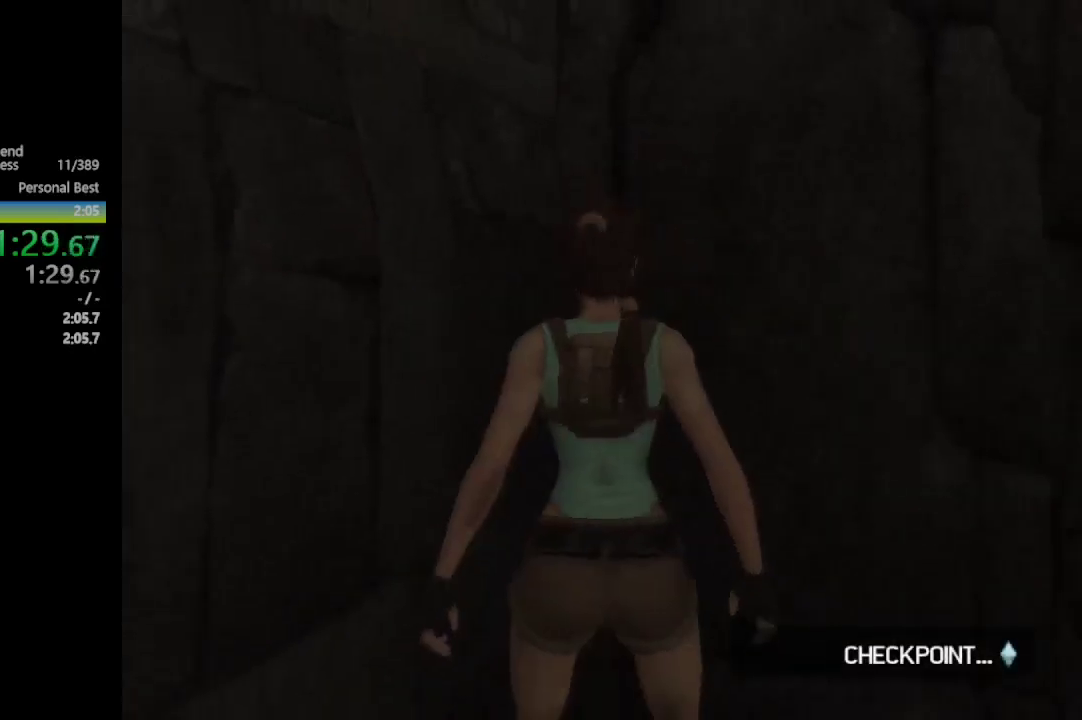
{"buttons": ["DPAD_UP"], "left_stick": "center", "right_stick": "center", "events": [[133, "right_stick", "left"], [217, "DPAD_LEFT", "down"], [283, "DPAD_UP", "down"], [483, "DPAD_LEFT", "up"], [500, "right_stick", "center"]]}
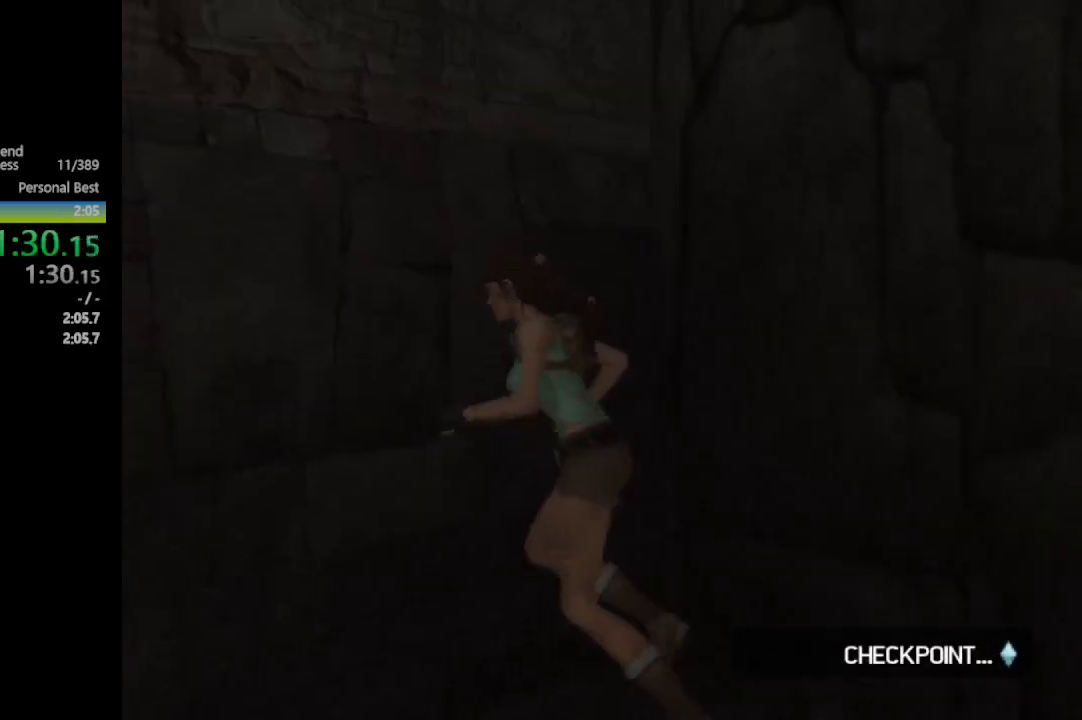
{"buttons": ["A", "DPAD_UP"], "left_stick": "center", "right_stick": "center", "events": [[117, "A", "down"]]}
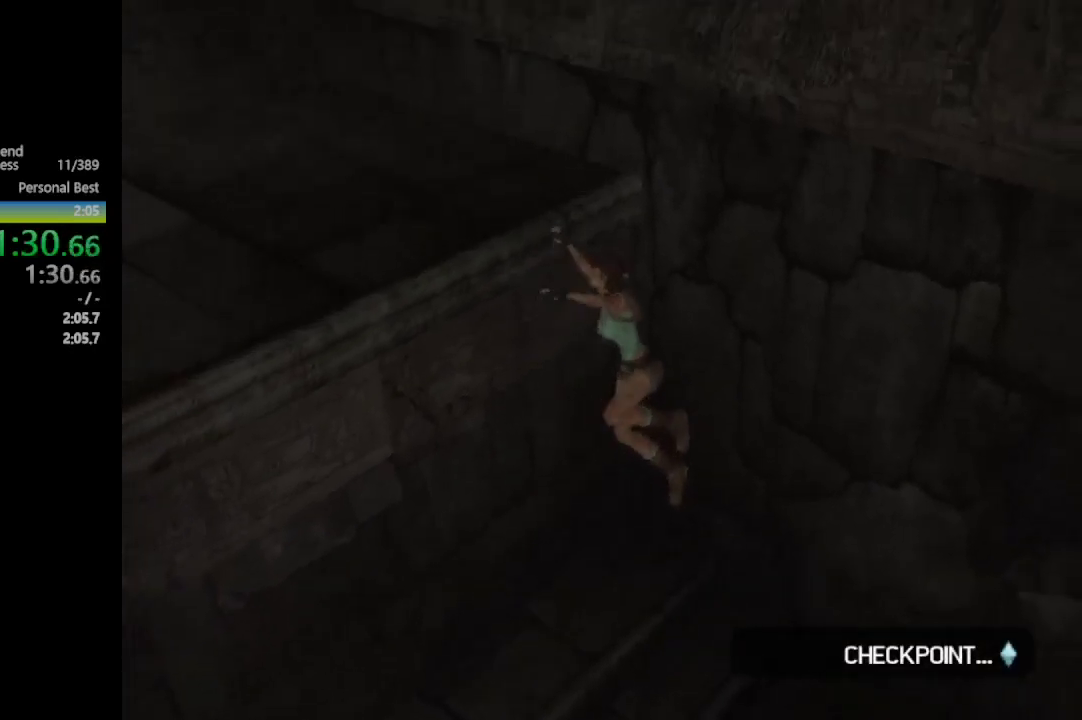
{"buttons": ["DPAD_UP"], "left_stick": "center", "right_stick": "center", "events": [[83, "A", "up"], [317, "A", "down"], [383, "A", "up"]]}
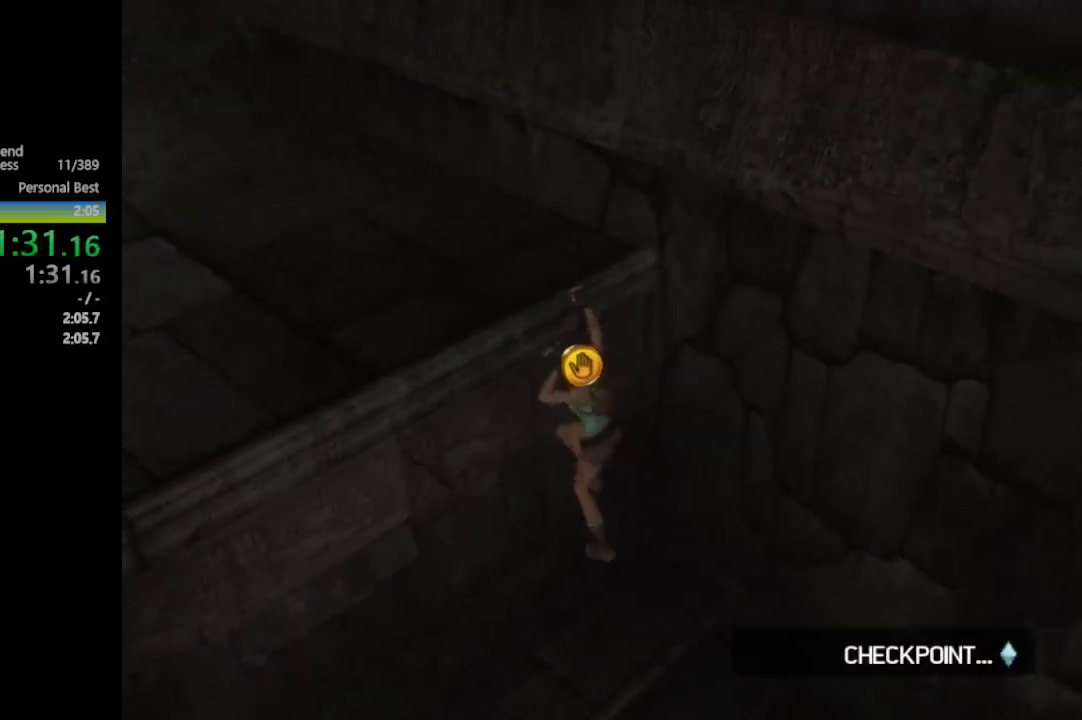
{"buttons": ["DPAD_UP"], "left_stick": "center", "right_stick": "center", "events": [[50, "Y", "down"], [133, "Y", "up"], [233, "A", "down"], [300, "A", "up"], [367, "A", "down"], [467, "A", "up"]]}
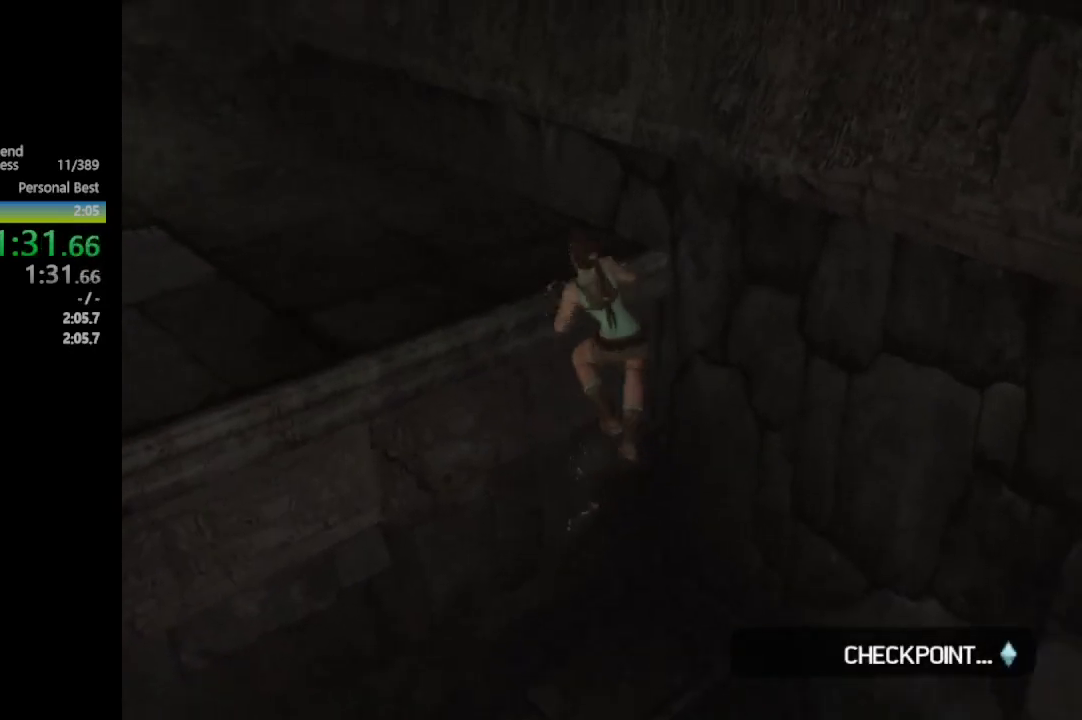
{"buttons": ["DPAD_UP", "DPAD_LEFT"], "left_stick": "center", "right_stick": "center", "events": [[17, "A", "down"], [117, "A", "up"], [133, "DPAD_LEFT", "down"]]}